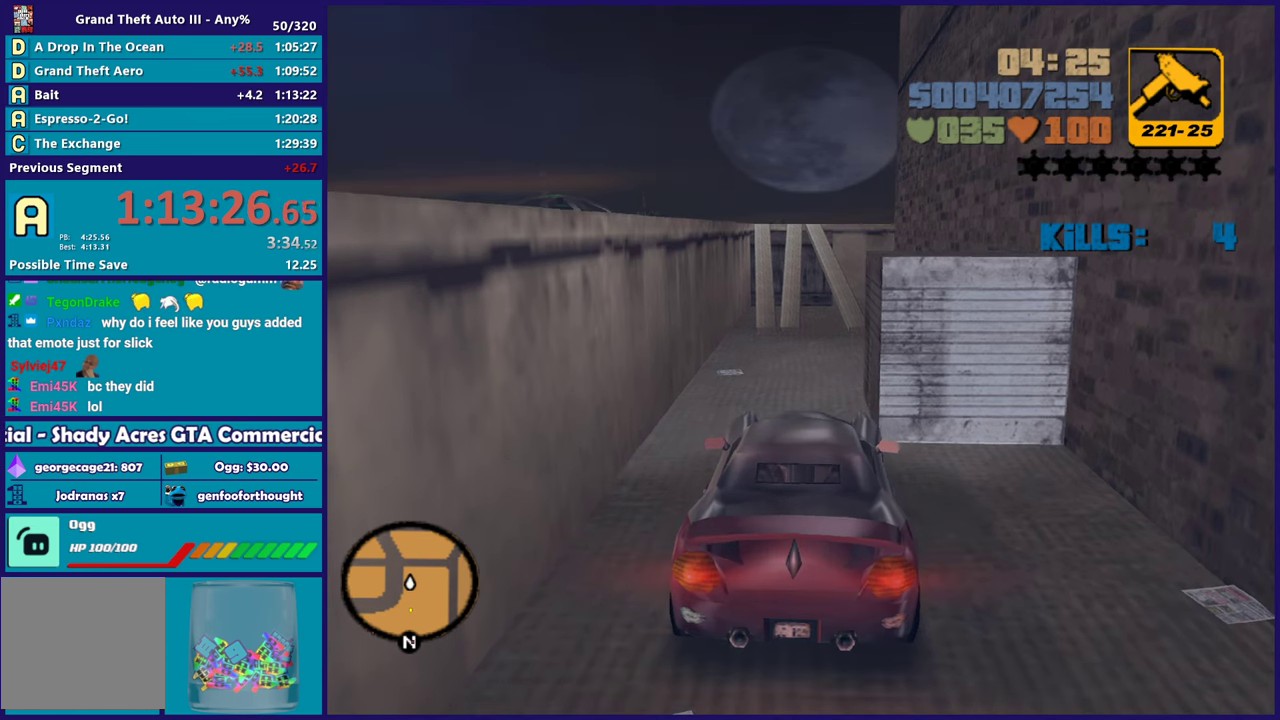
Gameplay with a controller (Xbox layout); each line is a JSON object with the inputs held at the frame after it. "events" lists button and stick changes between this image and that frame as [ms after this image, input, new state], when the widget could be followed in between.
{"buttons": ["L1"], "left_stick": "center", "right_stick": "center", "events": [[483, "L1", "down"]]}
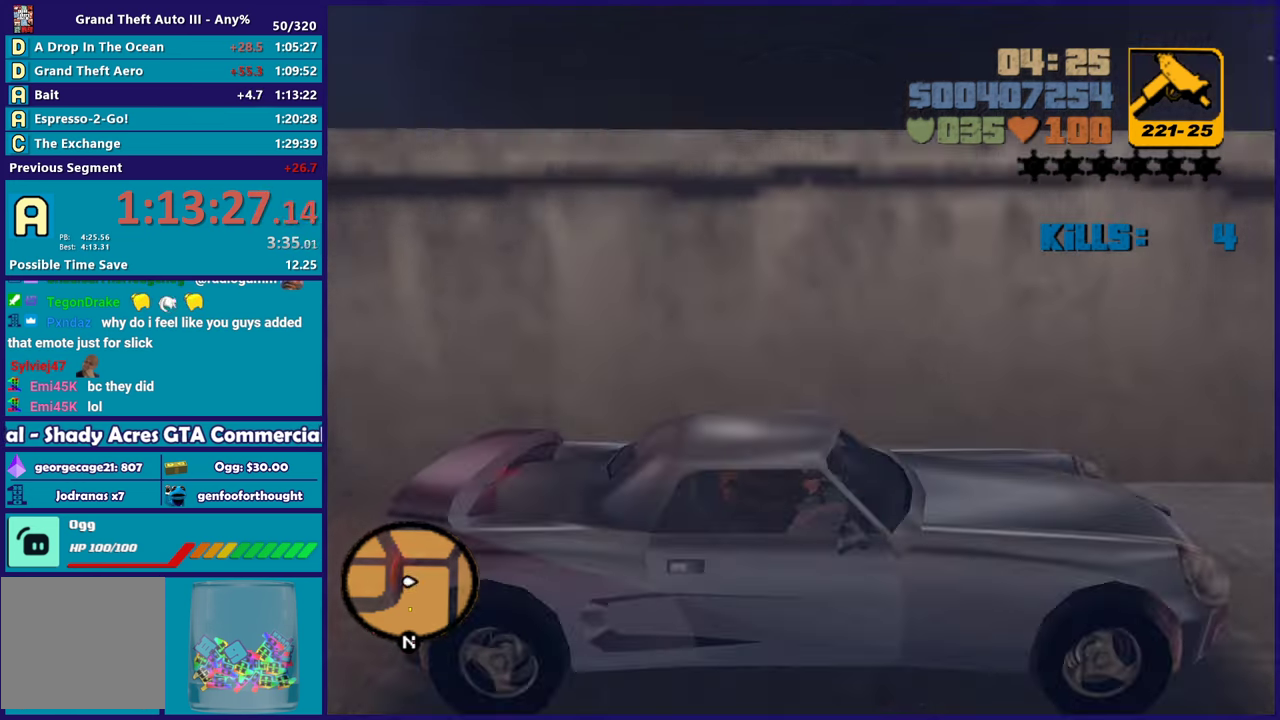
{"buttons": ["L1", "R1"], "left_stick": "center", "right_stick": "center", "events": [[17, "R1", "down"]]}
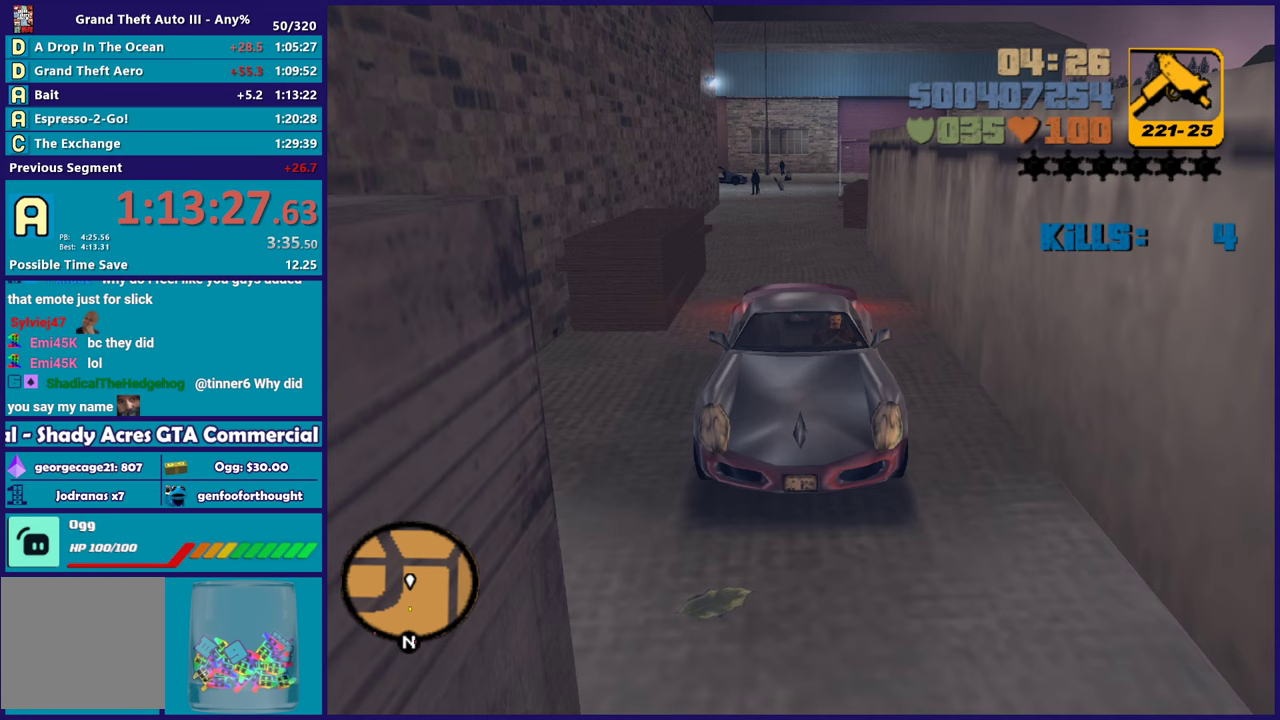
{"buttons": ["L1", "R1"], "left_stick": "center", "right_stick": "center", "events": []}
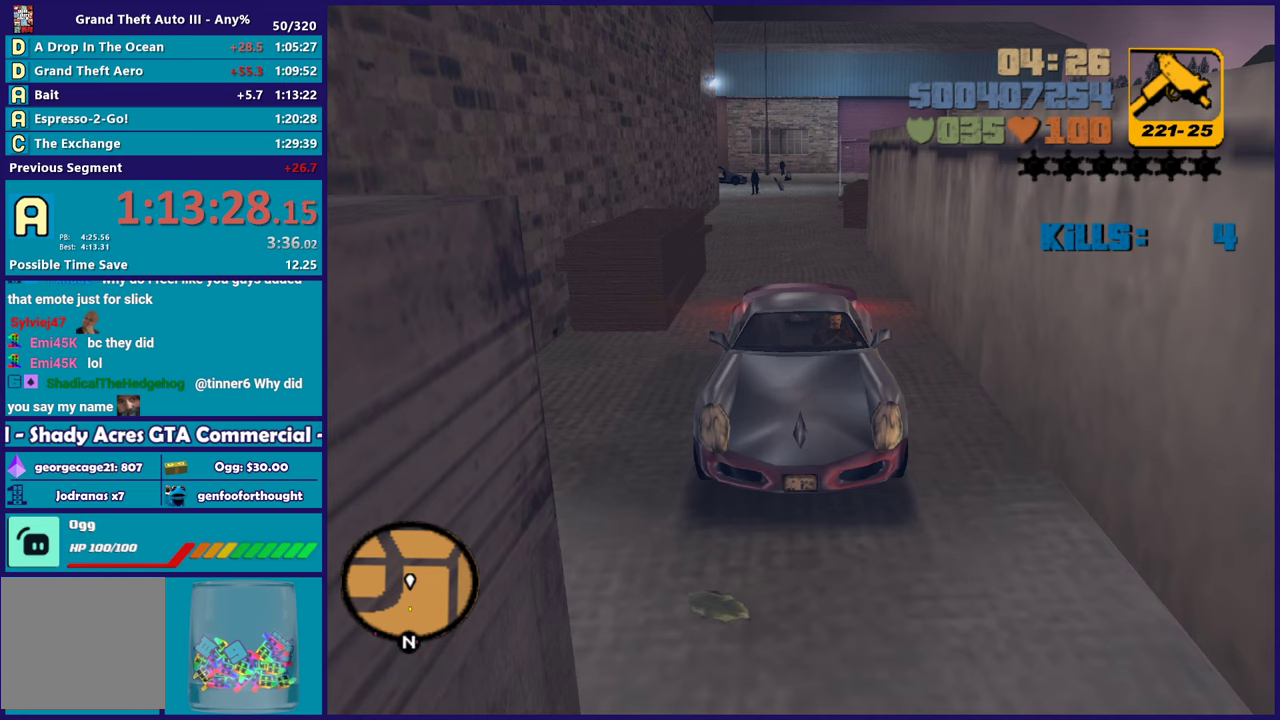
{"buttons": [], "left_stick": "center", "right_stick": "center", "events": [[117, "L1", "up"], [133, "R1", "up"]]}
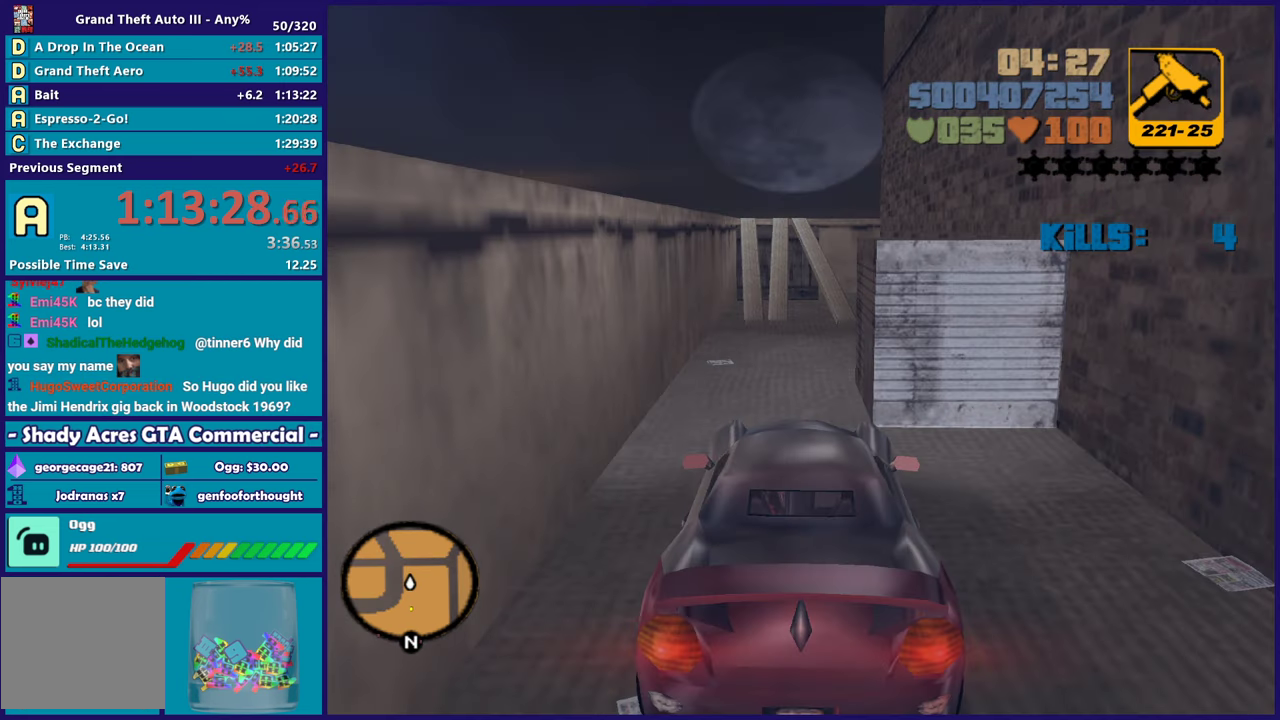
{"buttons": [], "left_stick": "center", "right_stick": "center", "events": []}
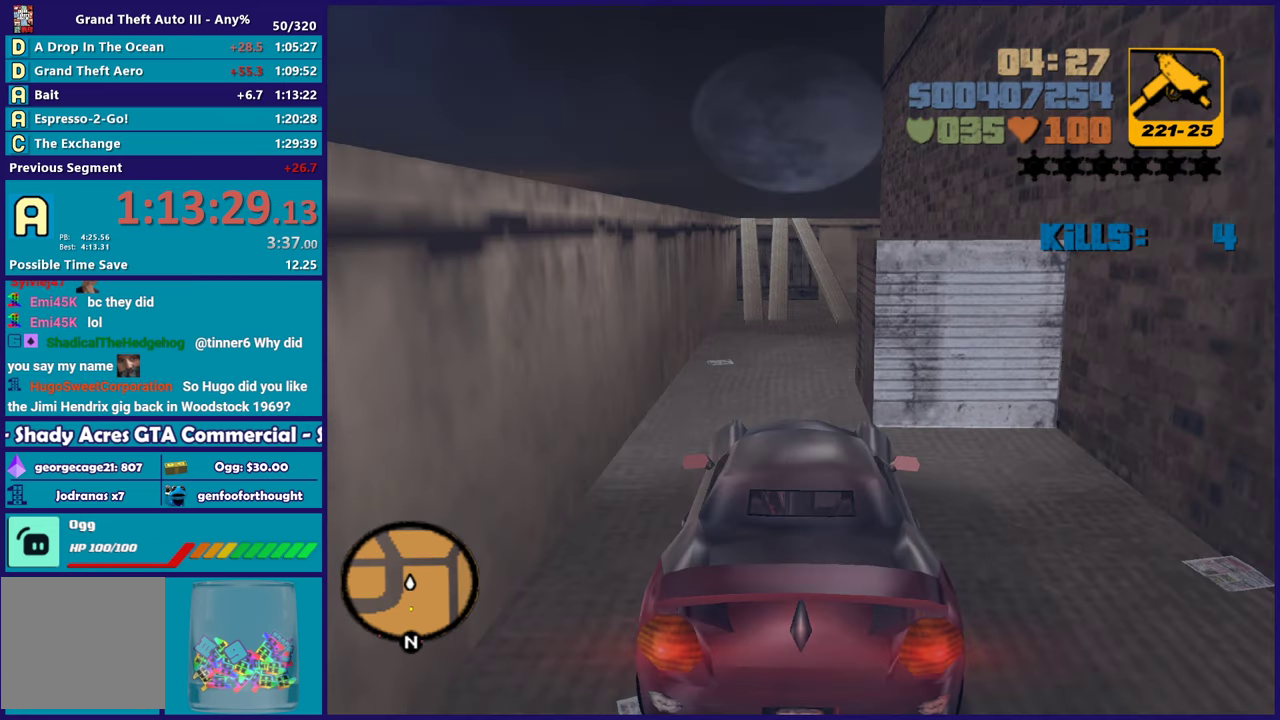
{"buttons": [], "left_stick": "center", "right_stick": "center", "events": []}
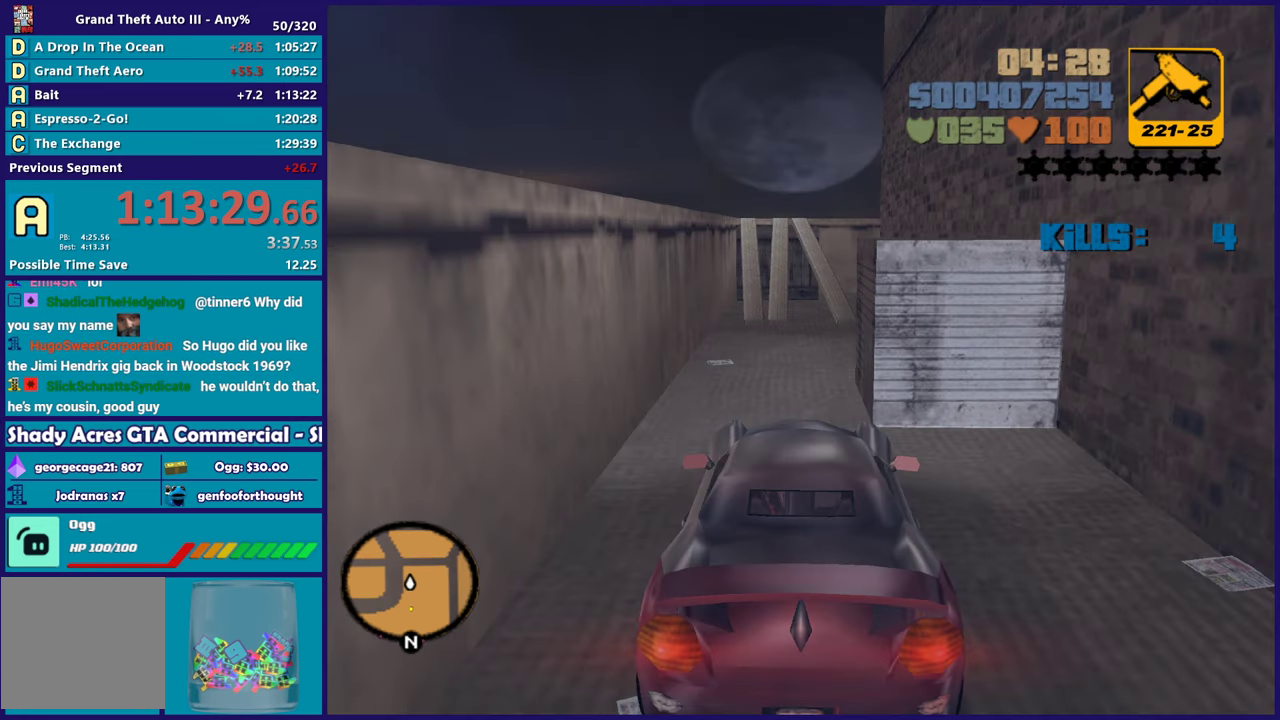
{"buttons": [], "left_stick": "center", "right_stick": "center", "events": []}
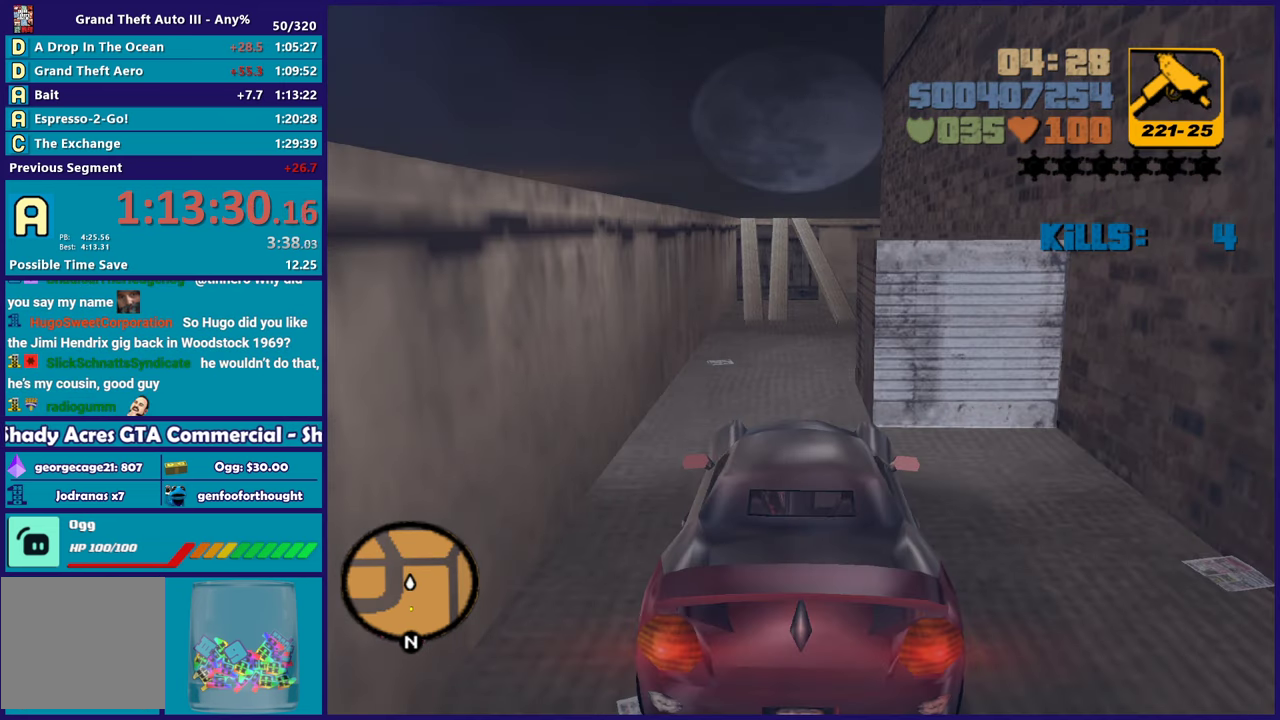
{"buttons": [], "left_stick": "center", "right_stick": "center", "events": []}
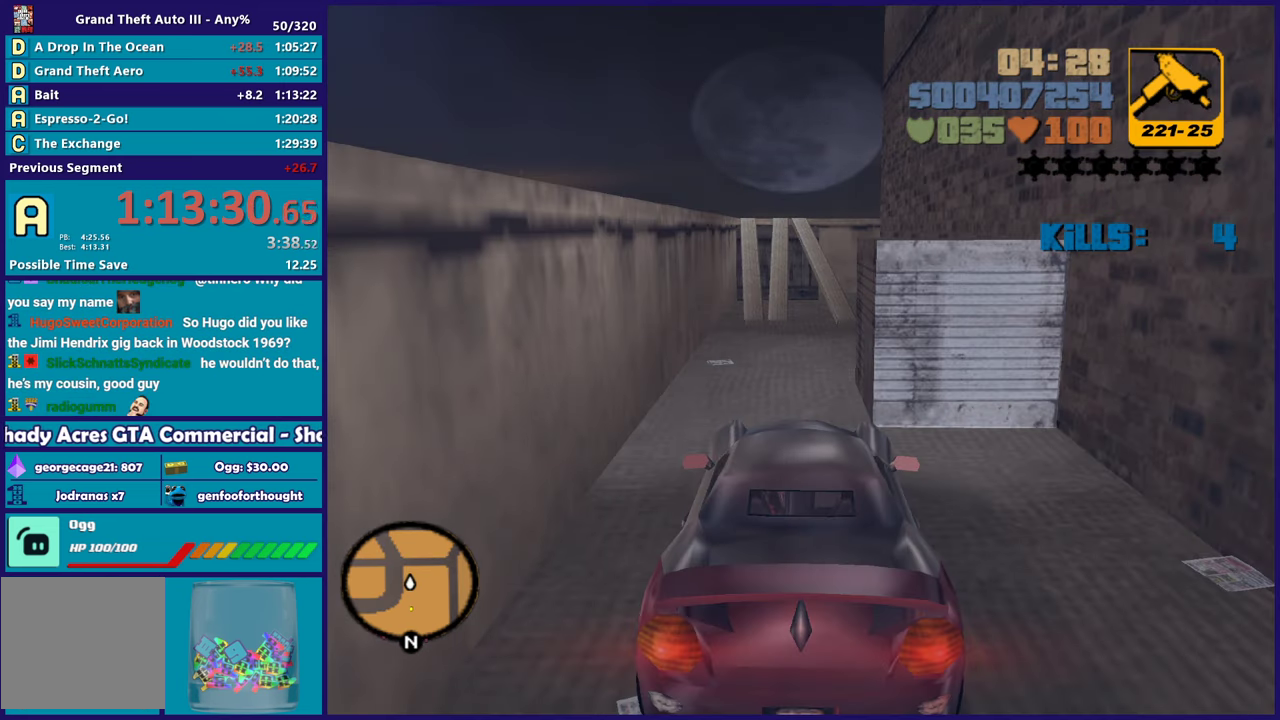
{"buttons": [], "left_stick": "center", "right_stick": "center", "events": []}
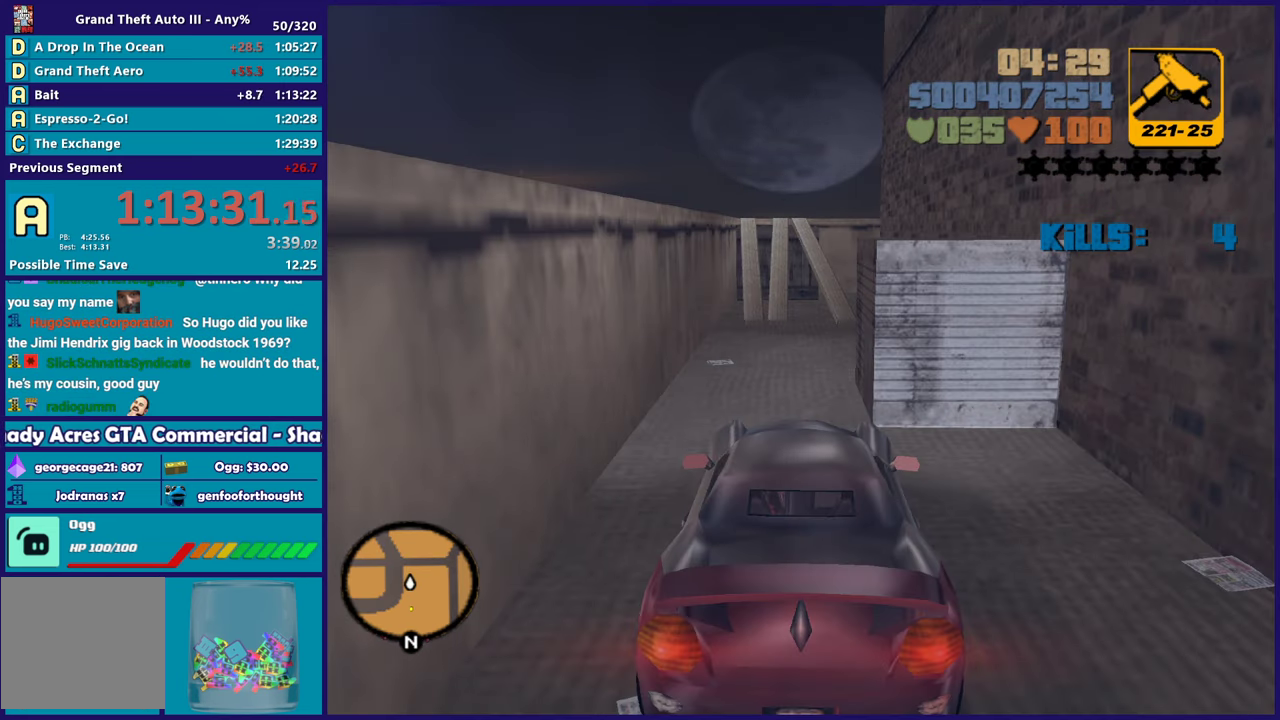
{"buttons": [], "left_stick": "center", "right_stick": "center", "events": []}
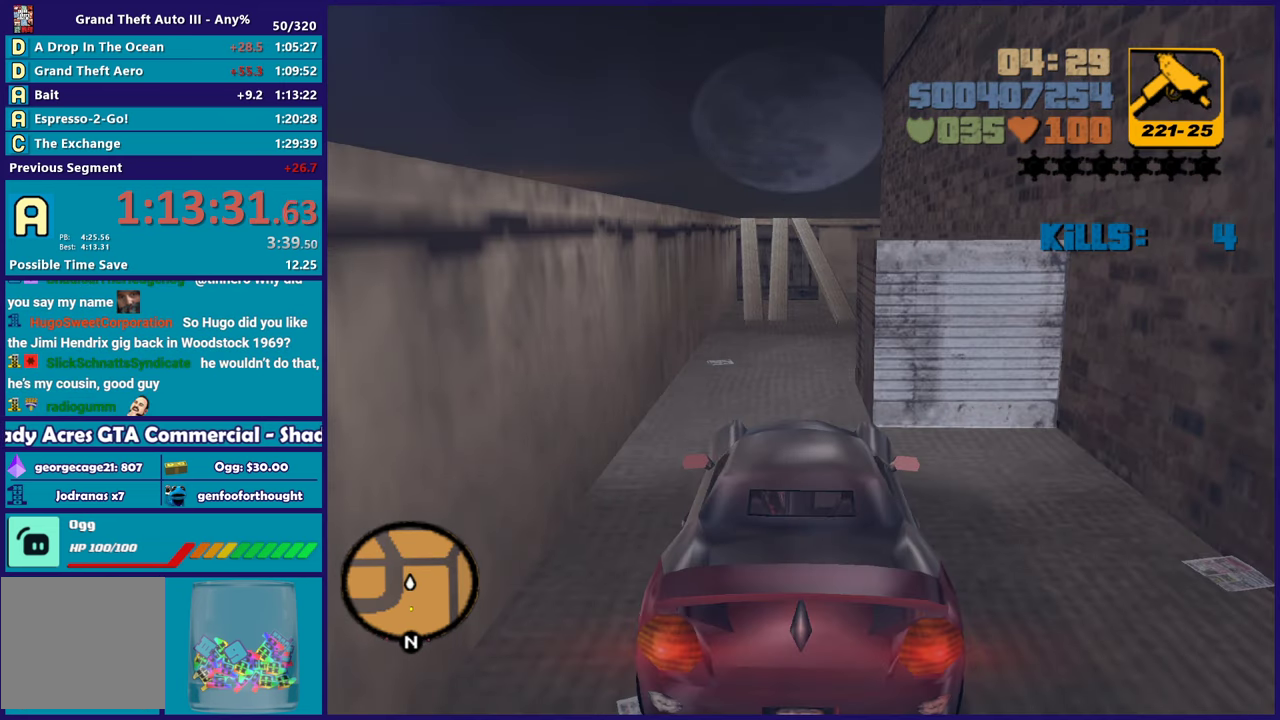
{"buttons": [], "left_stick": "center", "right_stick": "center", "events": []}
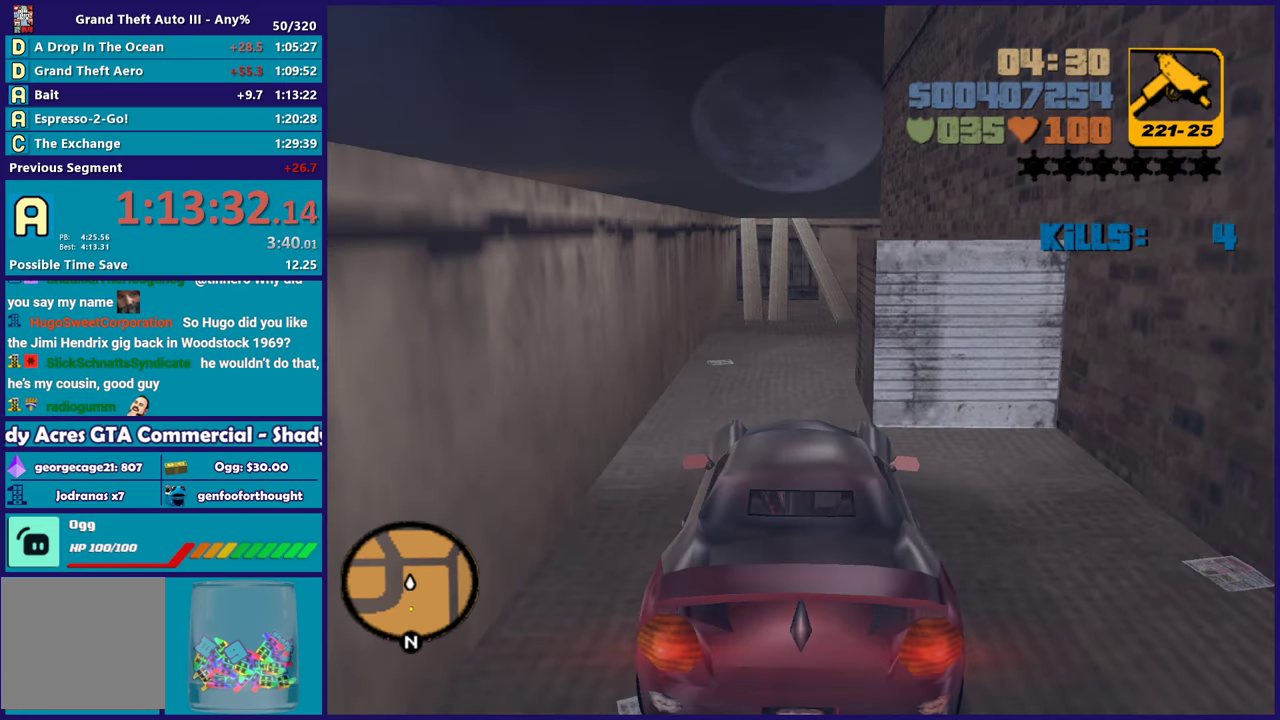
{"buttons": [], "left_stick": "center", "right_stick": "center", "events": []}
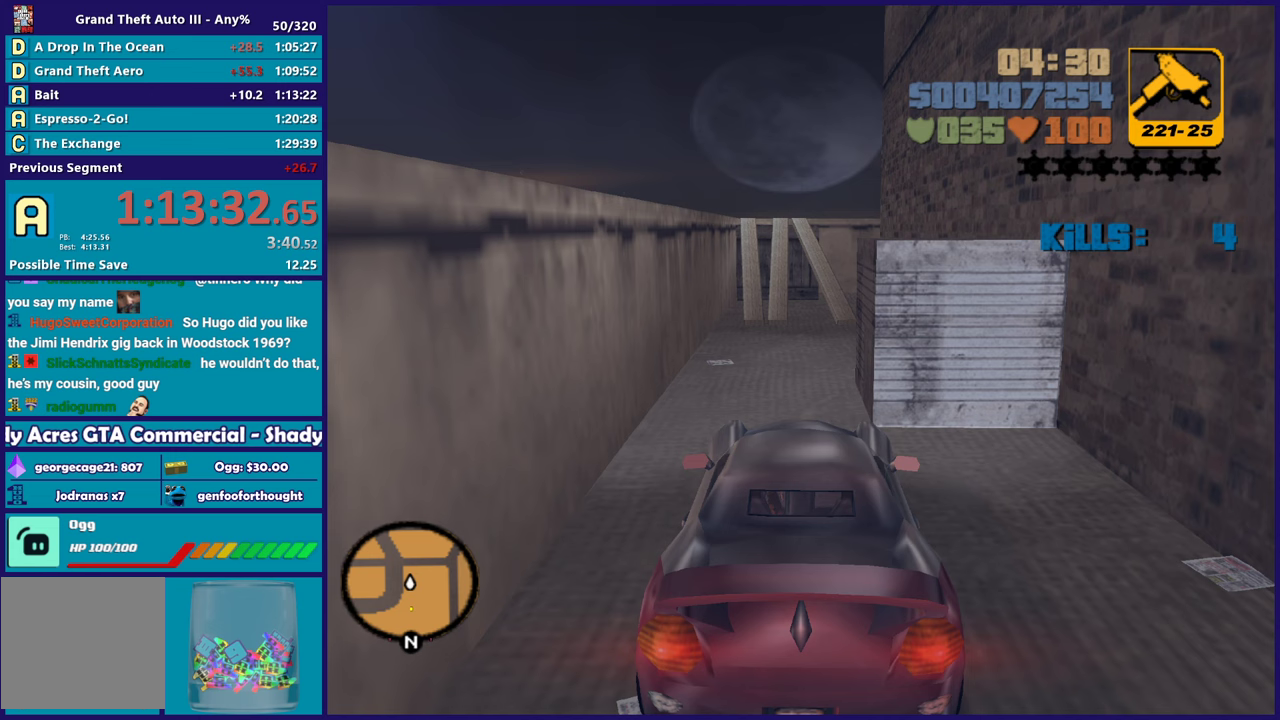
{"buttons": ["R2"], "left_stick": "right", "right_stick": "center", "events": [[333, "left_stick", "right"], [350, "R2", "down"]]}
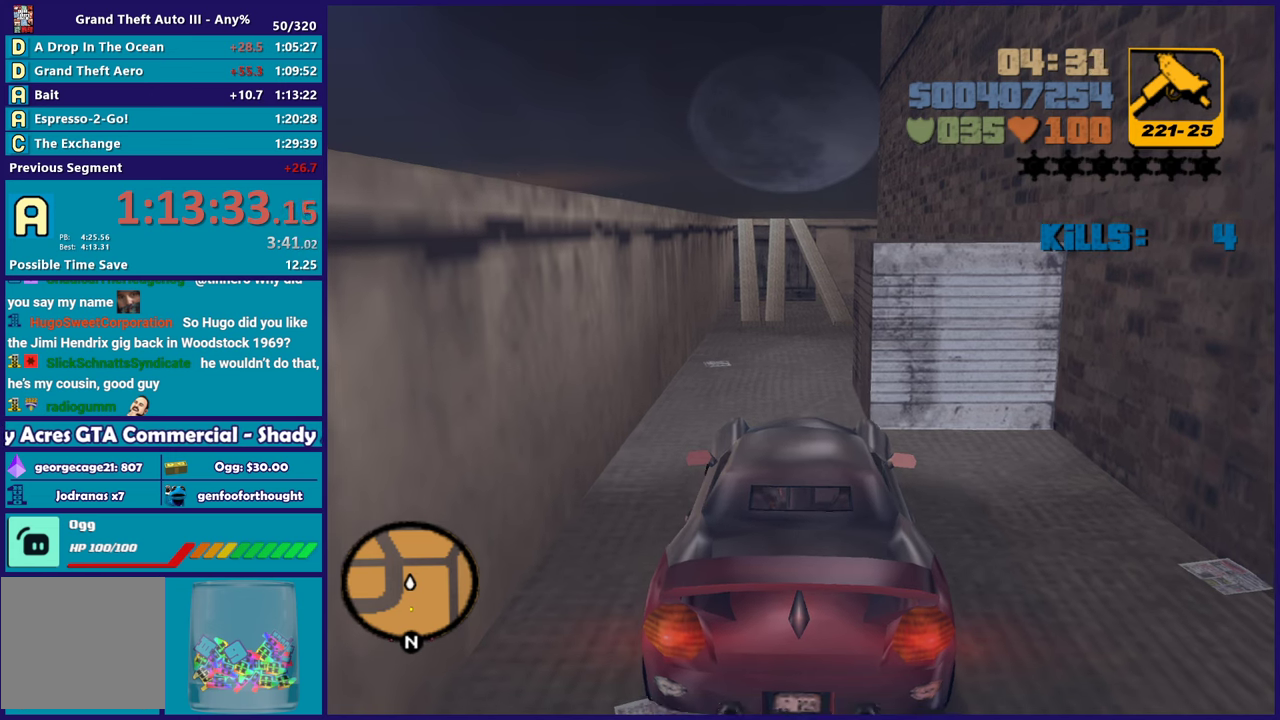
{"buttons": [], "left_stick": "down-right", "right_stick": "center", "events": [[150, "R2", "up"], [483, "left_stick", "down-right"]]}
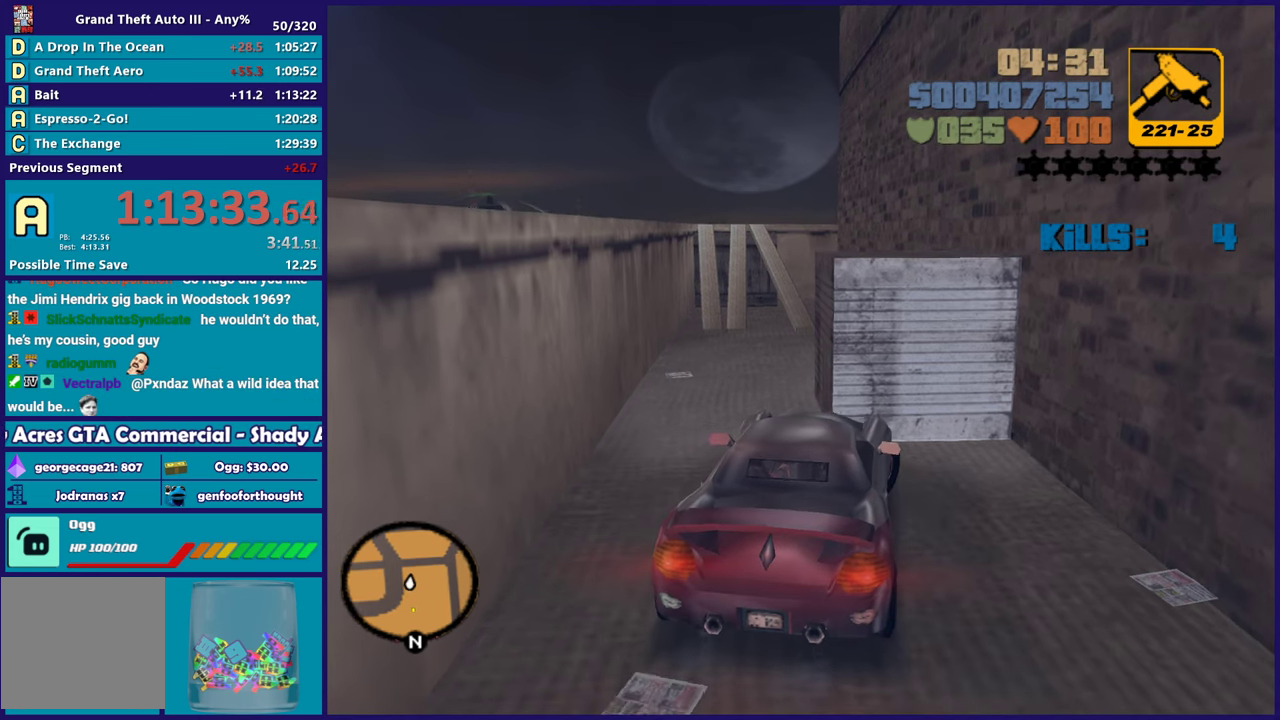
{"buttons": ["L2"], "left_stick": "left", "right_stick": "center", "events": [[50, "left_stick", "center"], [100, "left_stick", "left"], [133, "L2", "down"]]}
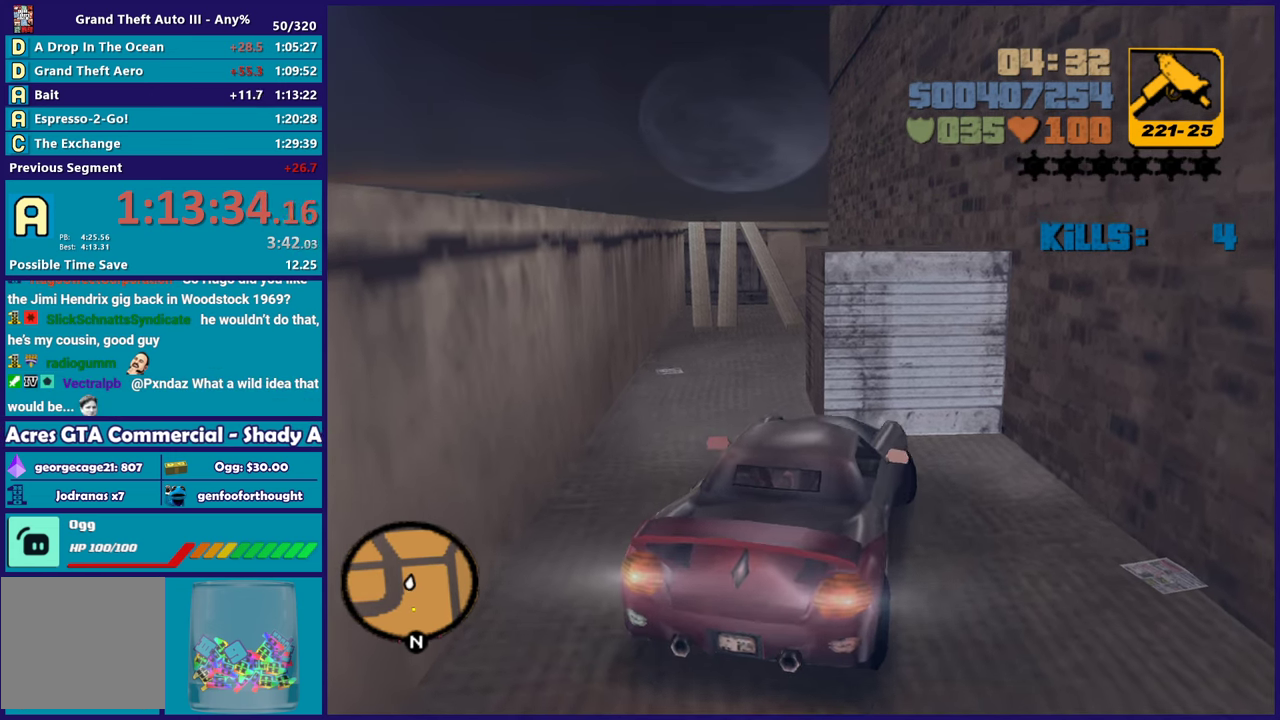
{"buttons": ["R2"], "left_stick": "right", "right_stick": "center", "events": [[50, "left_stick", "up-left"], [267, "L2", "up"], [283, "R2", "down"], [317, "left_stick", "right"]]}
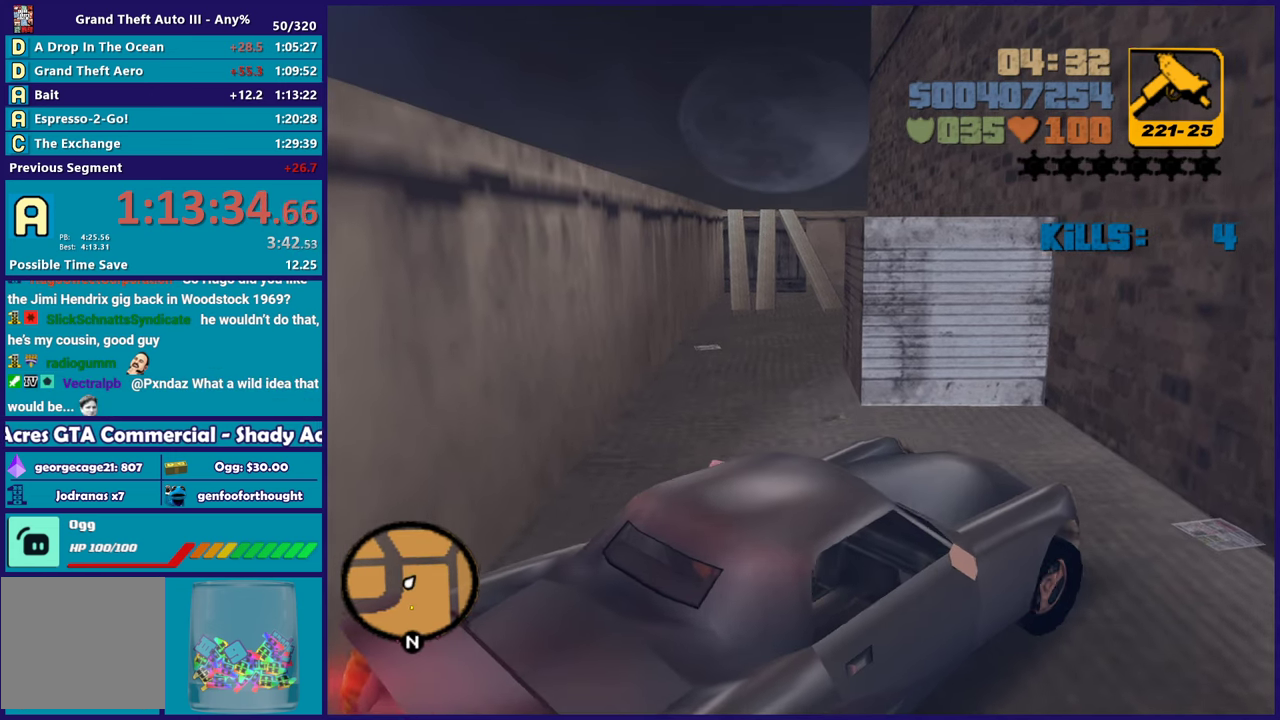
{"buttons": [], "left_stick": "down-right", "right_stick": "center", "events": [[367, "R2", "up"], [400, "left_stick", "down-right"]]}
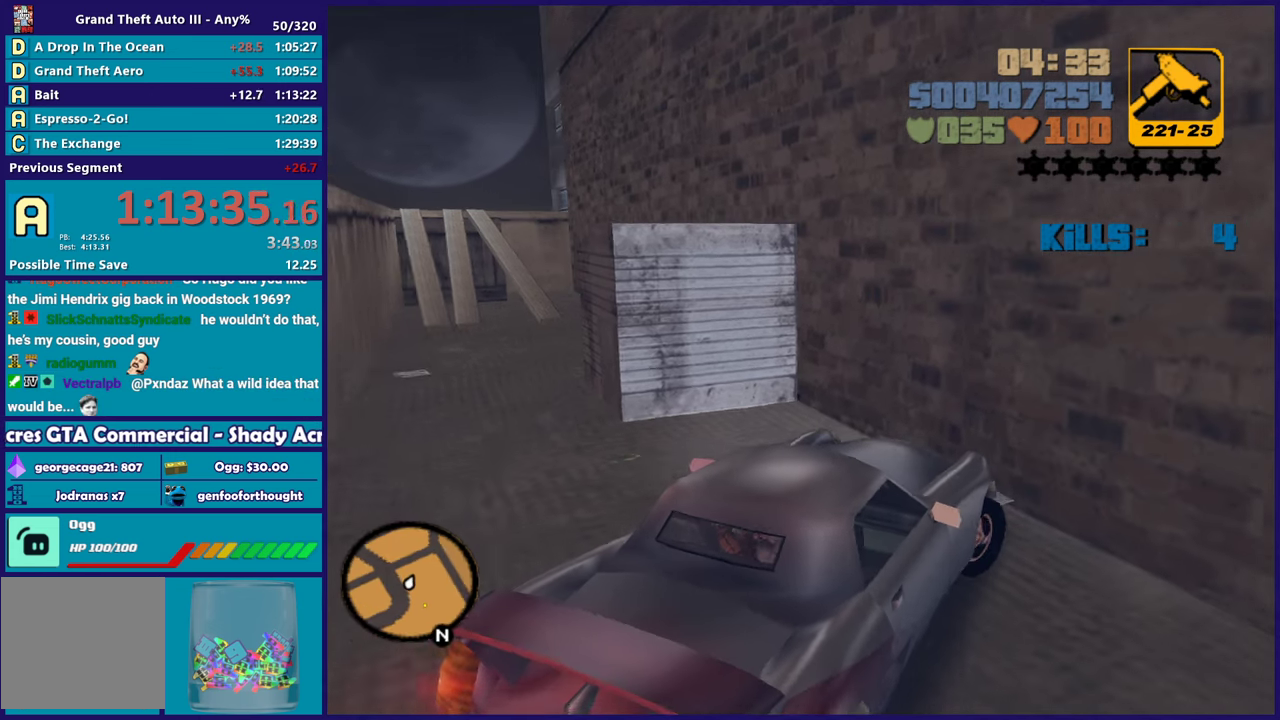
{"buttons": ["L2"], "left_stick": "up-left", "right_stick": "center", "events": [[50, "L2", "down"], [67, "left_stick", "down-left"], [150, "left_stick", "left"], [333, "left_stick", "up-left"]]}
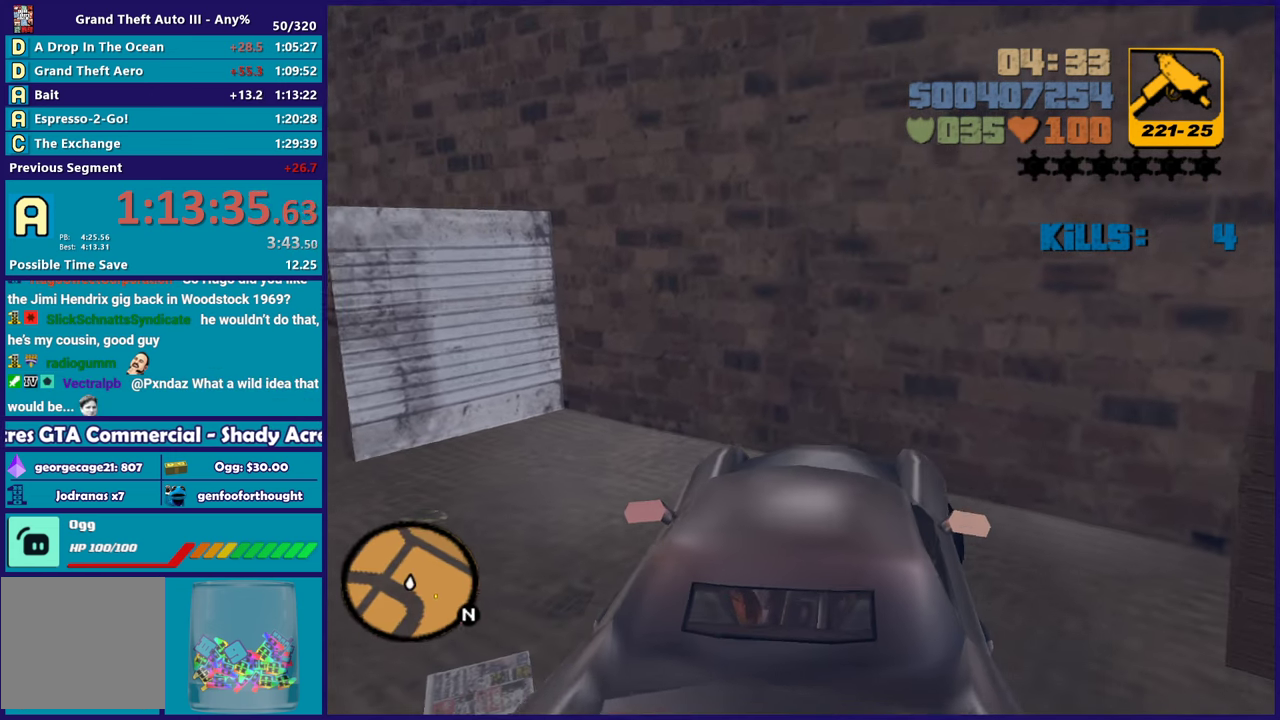
{"buttons": ["R2"], "left_stick": "right", "right_stick": "center", "events": [[67, "left_stick", "center"], [117, "L2", "up"], [133, "left_stick", "right"], [167, "R2", "down"]]}
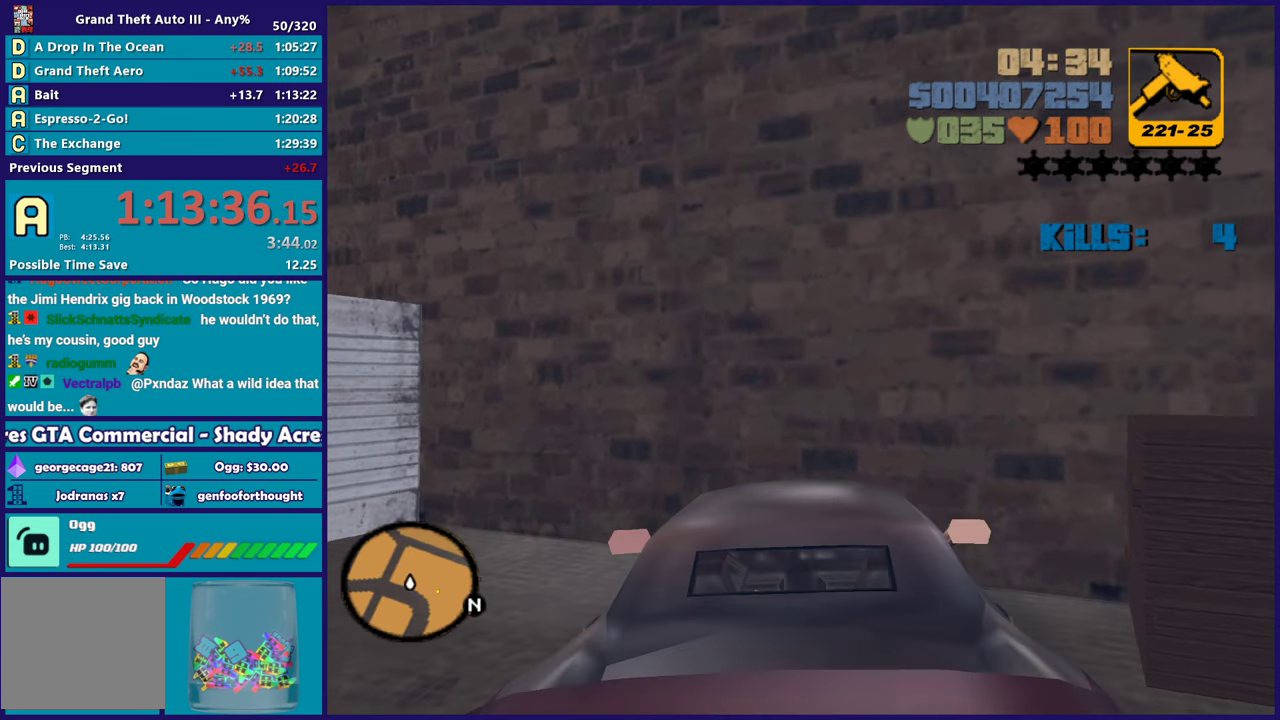
{"buttons": ["L2"], "left_stick": "left", "right_stick": "center", "events": [[217, "R2", "up"], [433, "L2", "down"], [450, "left_stick", "left"]]}
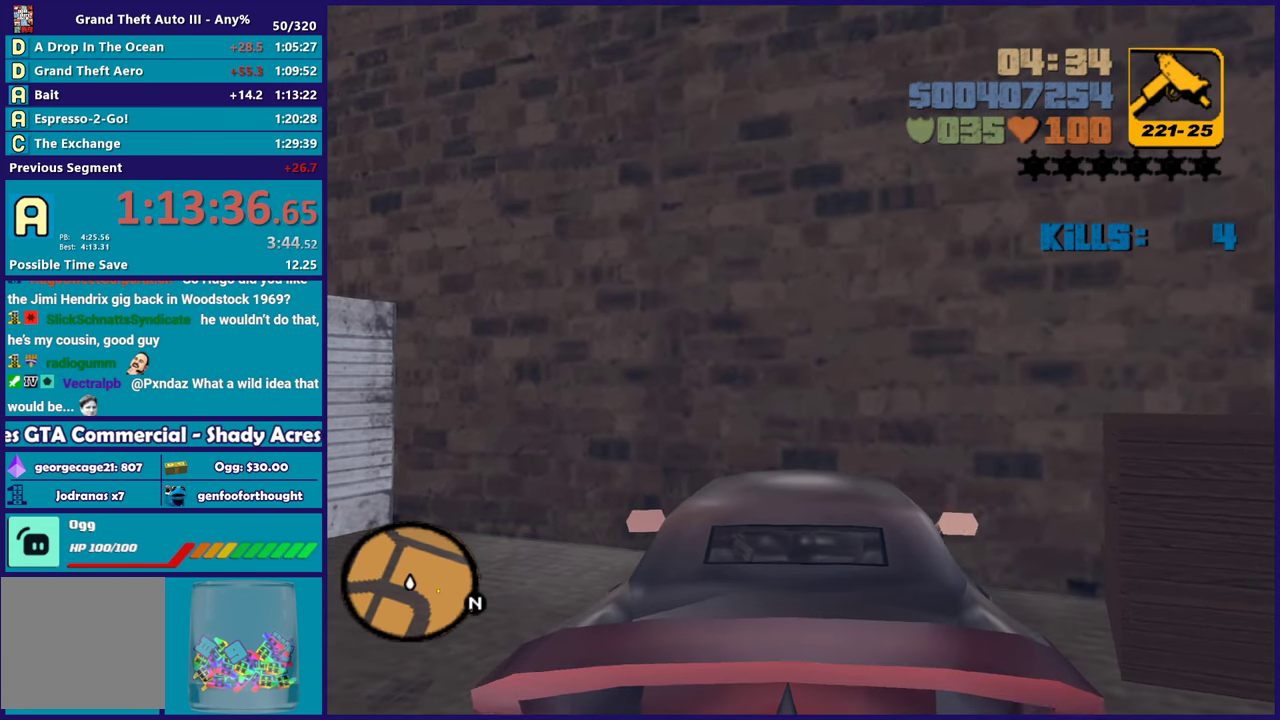
{"buttons": ["L2", "R2"], "left_stick": "up-left", "right_stick": "center", "events": [[400, "left_stick", "up-left"], [450, "R2", "down"]]}